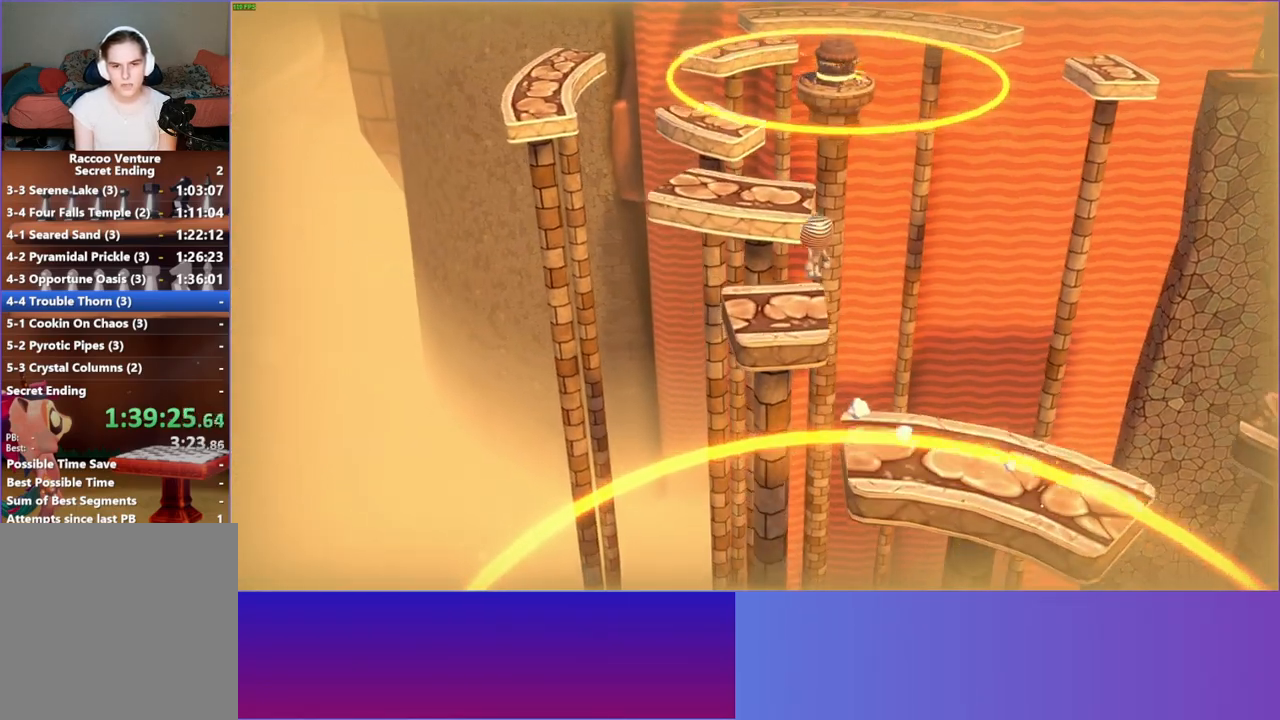
Gameplay with a controller (Xbox layout); each line is a JSON object with the inputs held at the frame after it. "events" lists button and stick changes between this image and that frame as [ms after this image, input, new state], when the widget could be followed in between. Not read: R3.
{"buttons": [], "left_stick": "center", "right_stick": "center", "events": [[167, "Y", "down"], [283, "Y", "up"], [300, "left_stick", "center"]]}
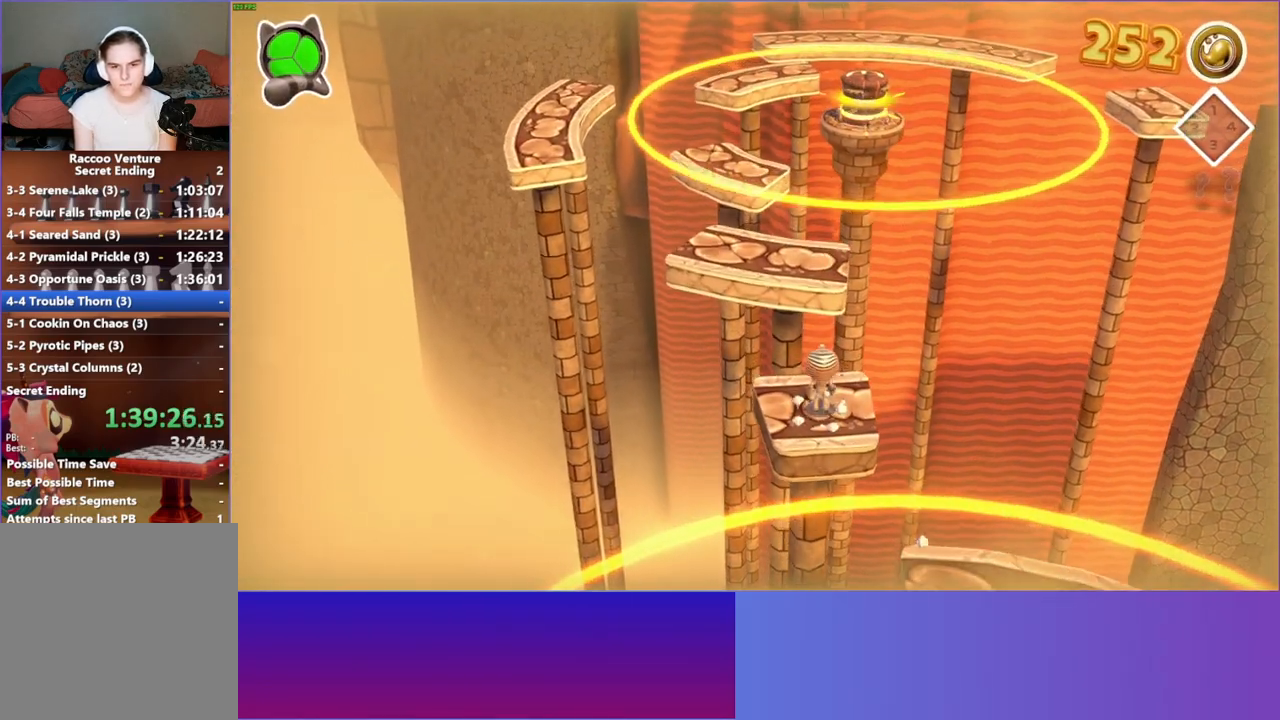
{"buttons": [], "left_stick": "up", "right_stick": "center", "events": [[417, "left_stick", "up"]]}
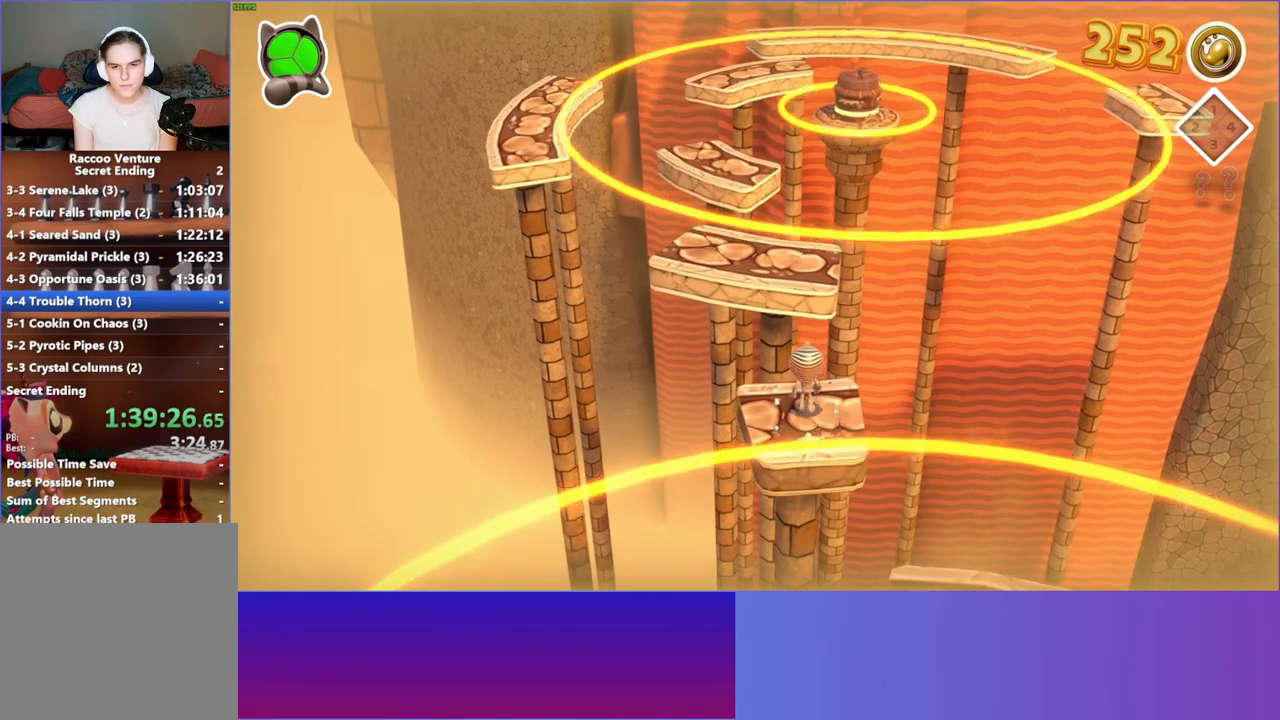
{"buttons": ["A"], "left_stick": "up", "right_stick": "center", "events": [[283, "A", "down"]]}
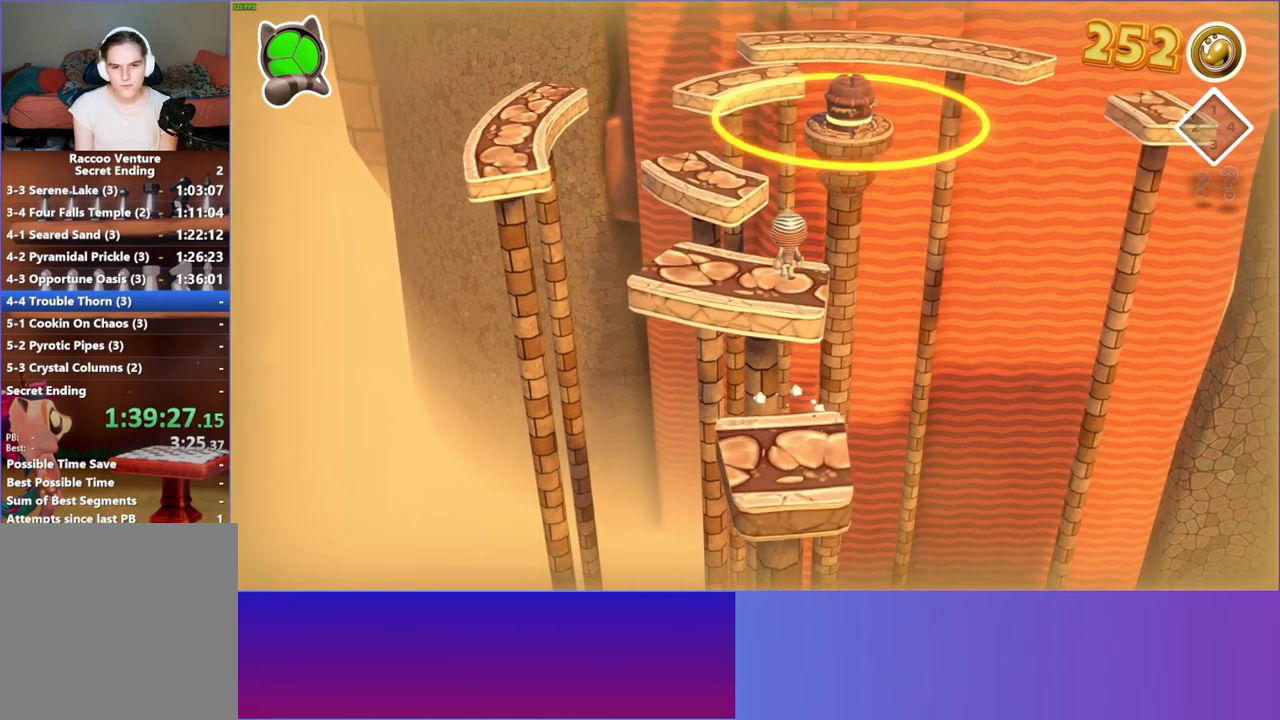
{"buttons": [], "left_stick": "up-left", "right_stick": "center", "events": [[333, "left_stick", "up-left"], [450, "A", "up"]]}
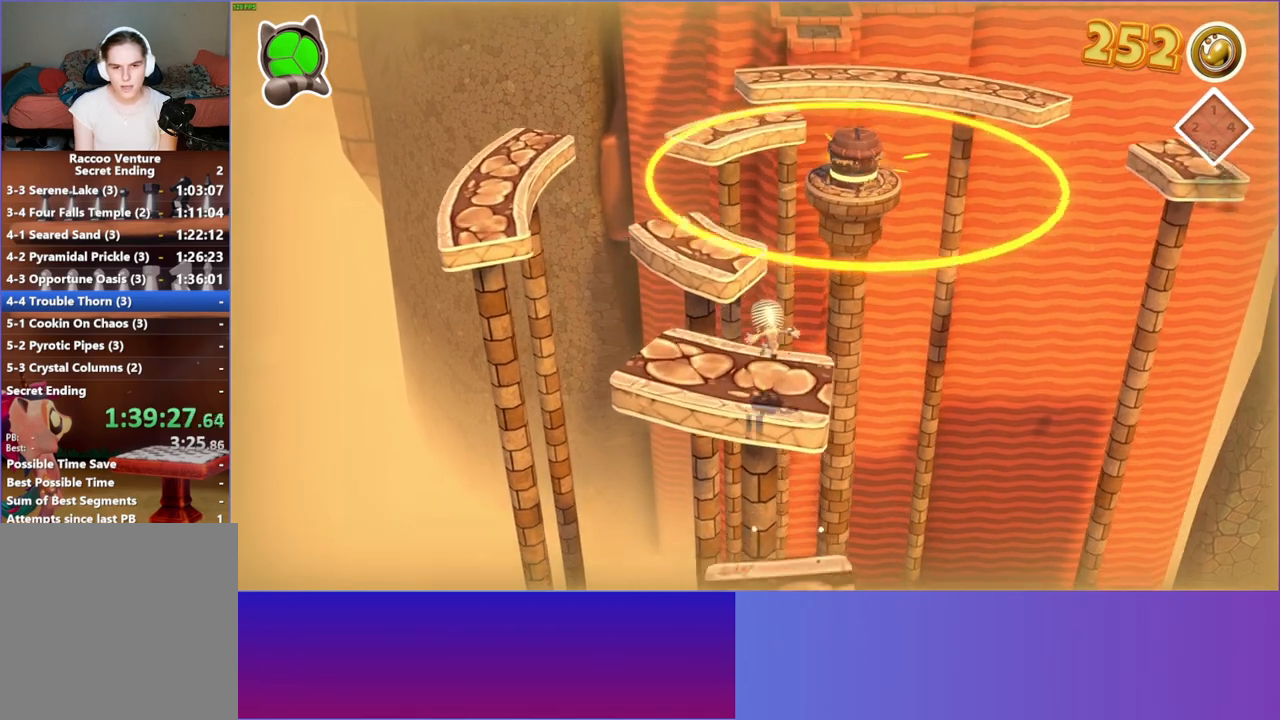
{"buttons": [], "left_stick": "center", "right_stick": "center", "events": [[83, "left_stick", "left"], [200, "left_stick", "center"], [350, "left_stick", "down"], [500, "left_stick", "center"]]}
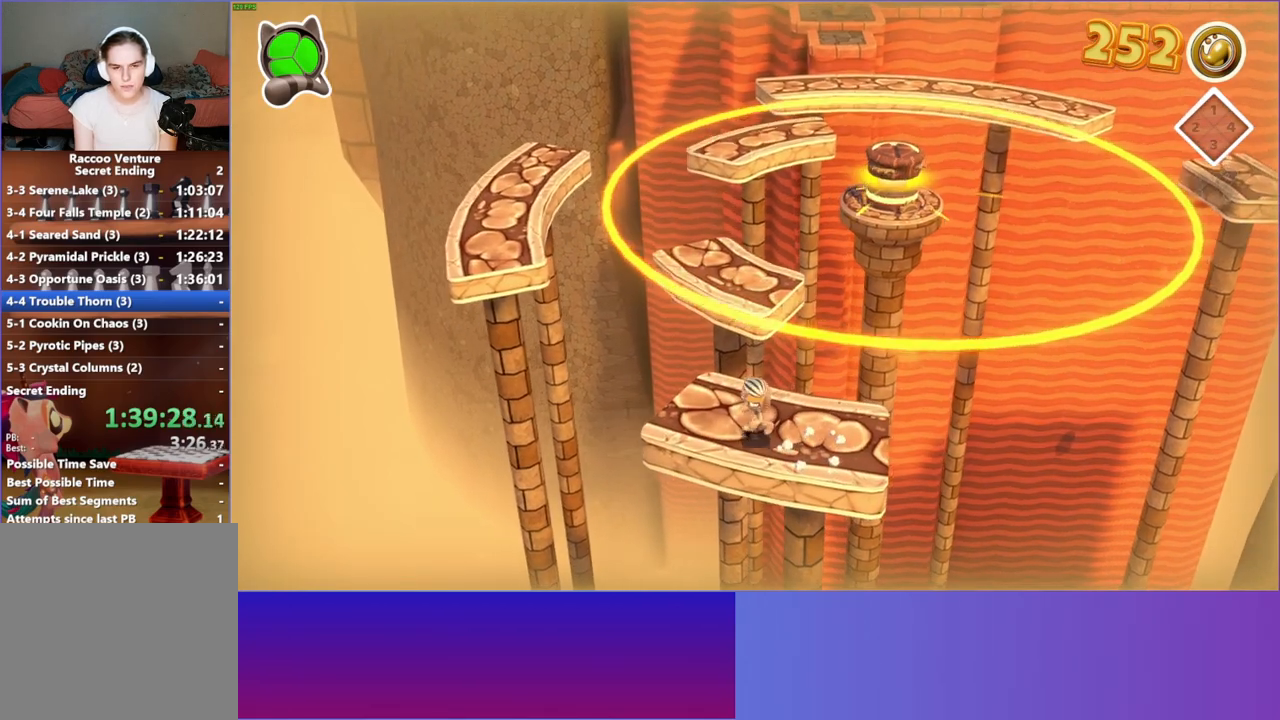
{"buttons": ["A"], "left_stick": "center", "right_stick": "center", "events": [[433, "A", "down"]]}
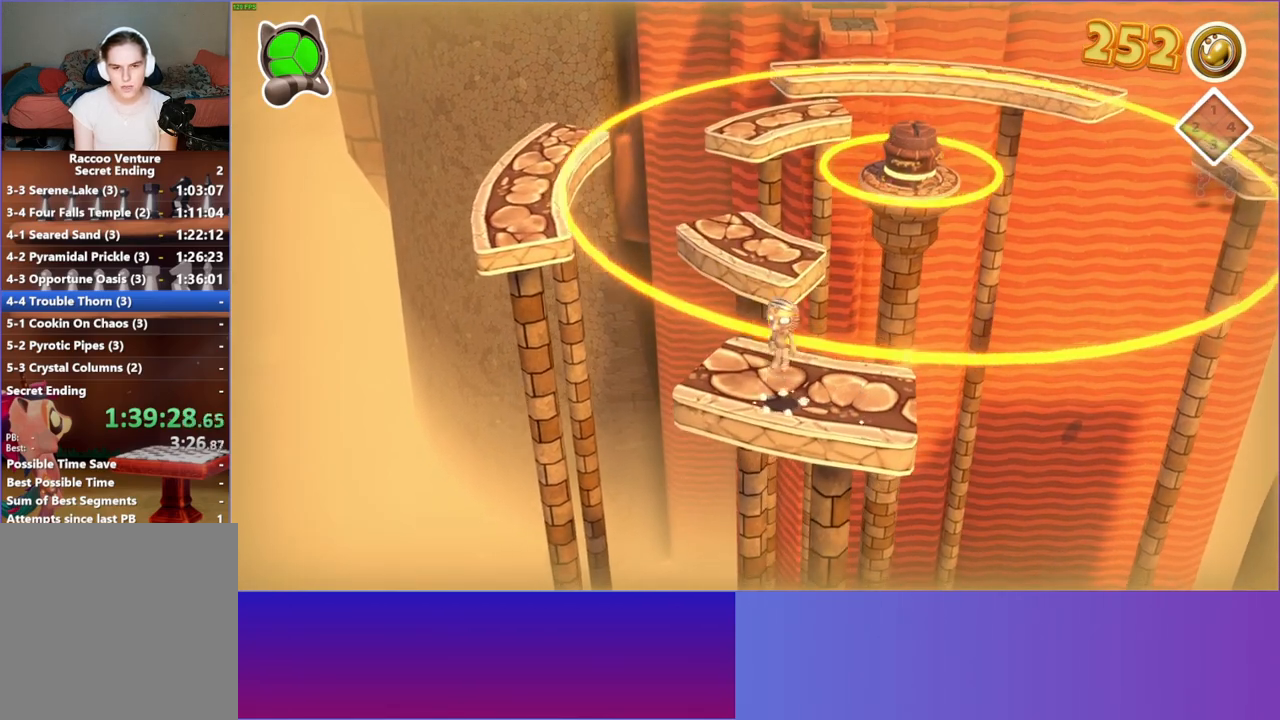
{"buttons": ["Y"], "left_stick": "center", "right_stick": "center", "events": [[17, "left_stick", "up"], [267, "A", "up"], [283, "left_stick", "center"], [450, "Y", "down"]]}
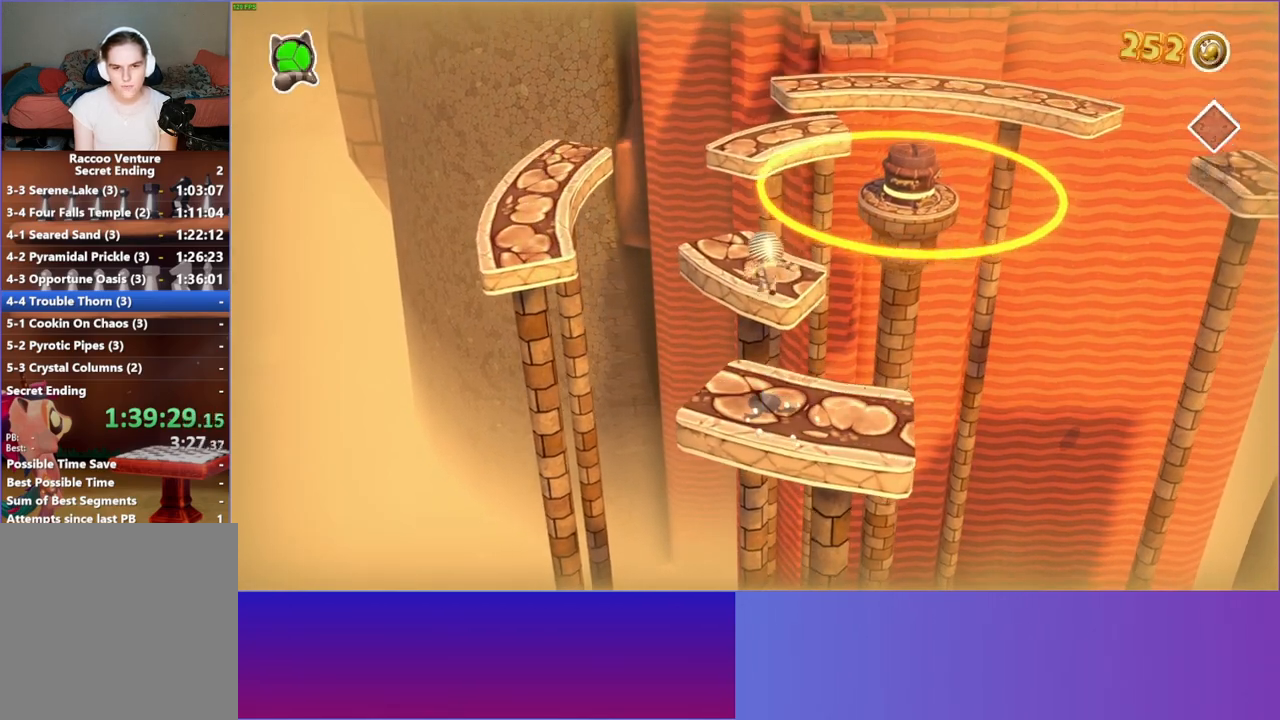
{"buttons": [], "left_stick": "up", "right_stick": "center", "events": [[83, "Y", "up"], [300, "left_stick", "up"]]}
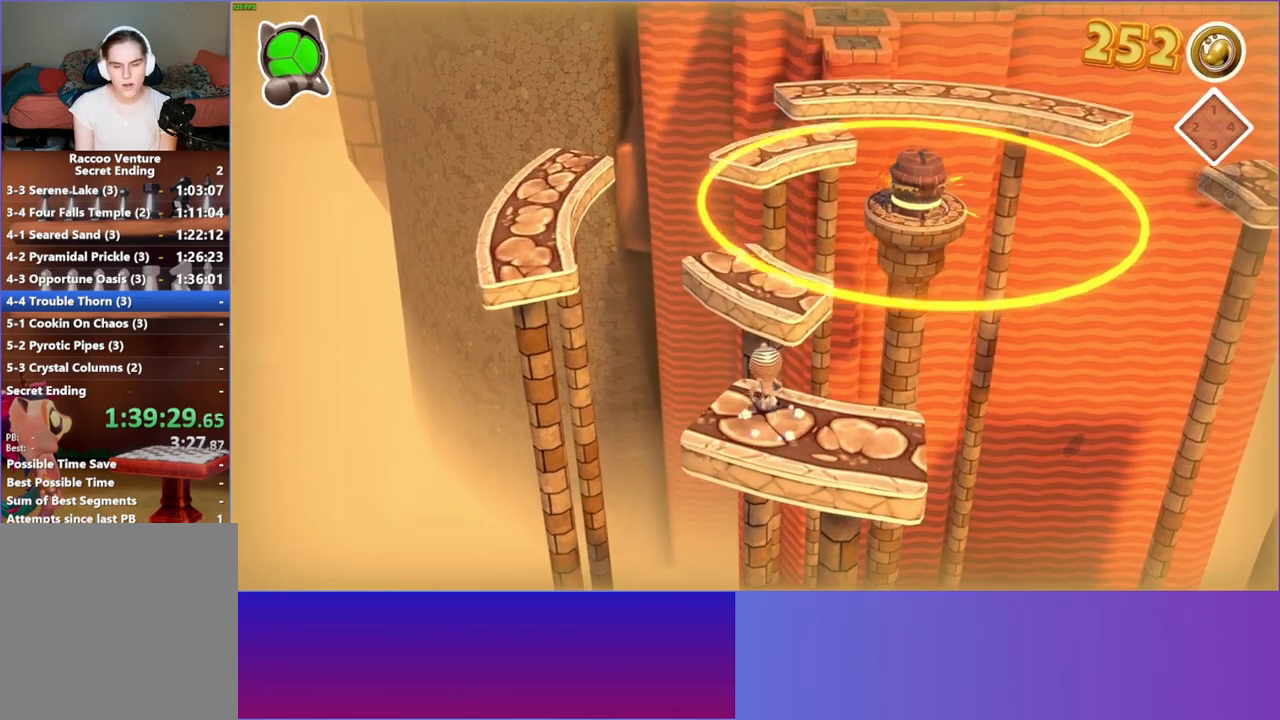
{"buttons": ["A"], "left_stick": "up", "right_stick": "center", "events": [[133, "A", "down"]]}
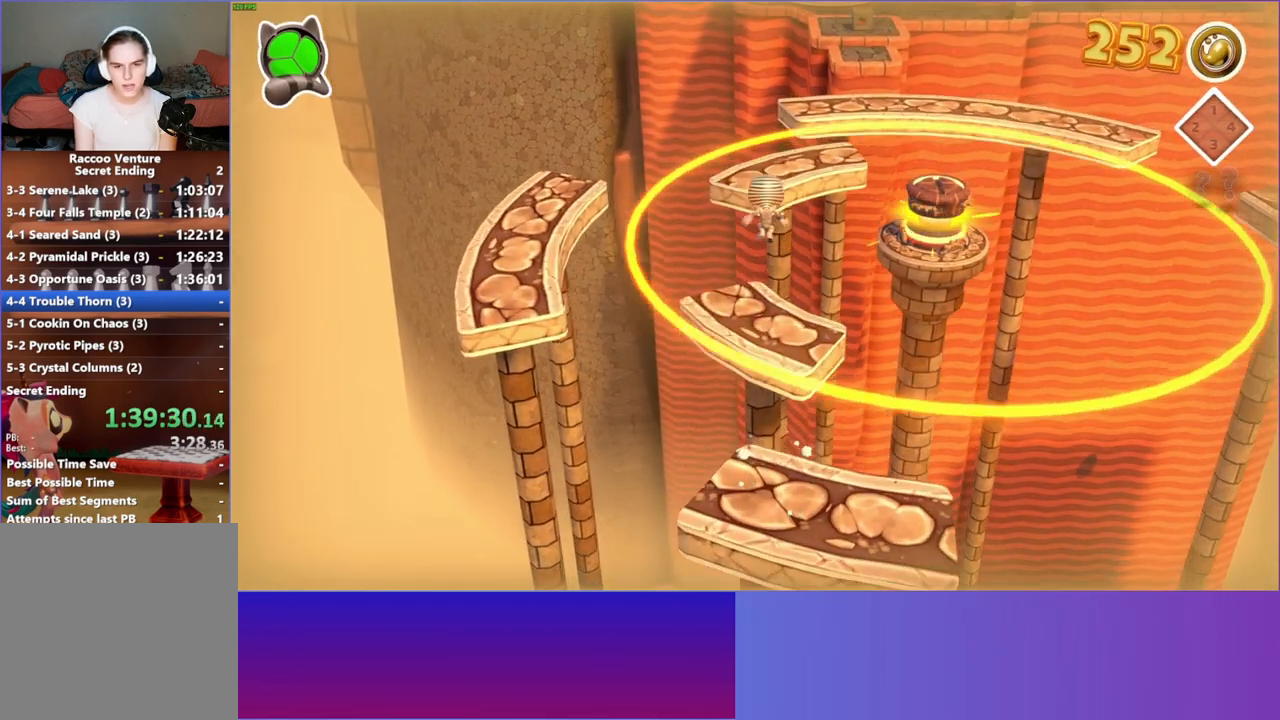
{"buttons": [], "left_stick": "center", "right_stick": "center", "events": [[100, "A", "up"], [300, "left_stick", "center"]]}
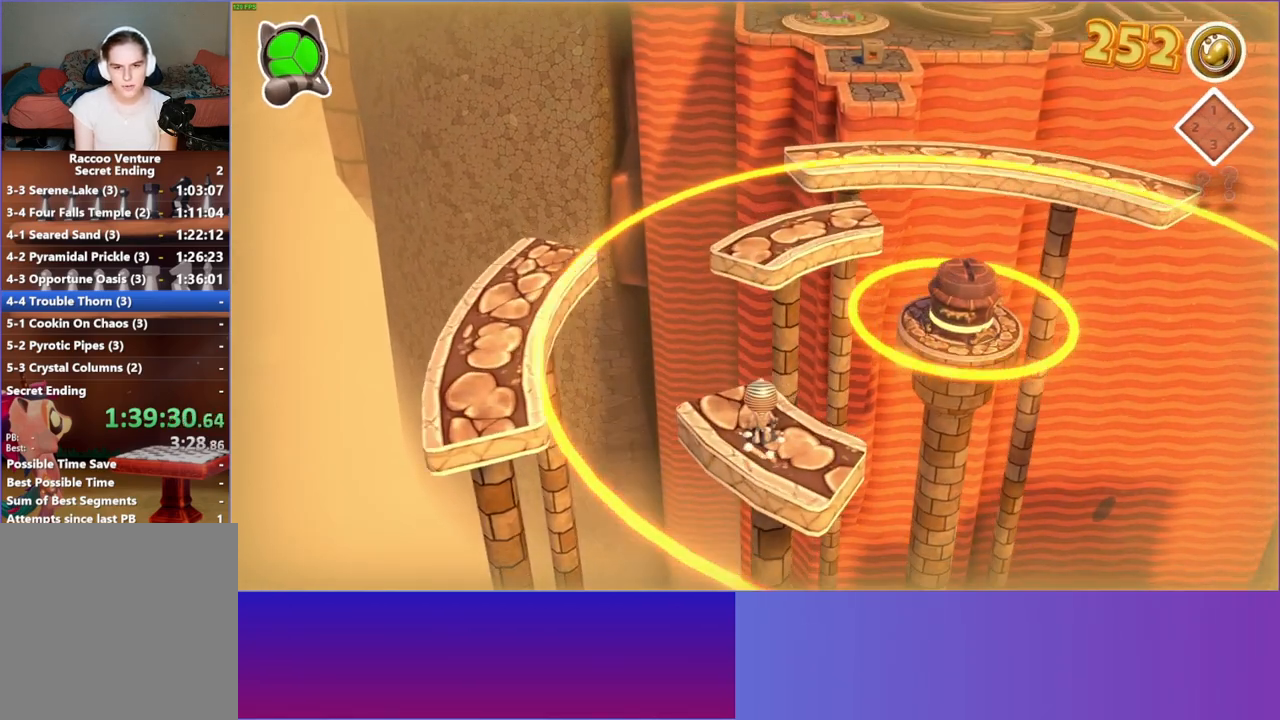
{"buttons": [], "left_stick": "center", "right_stick": "center", "events": [[117, "left_stick", "down"], [250, "left_stick", "center"]]}
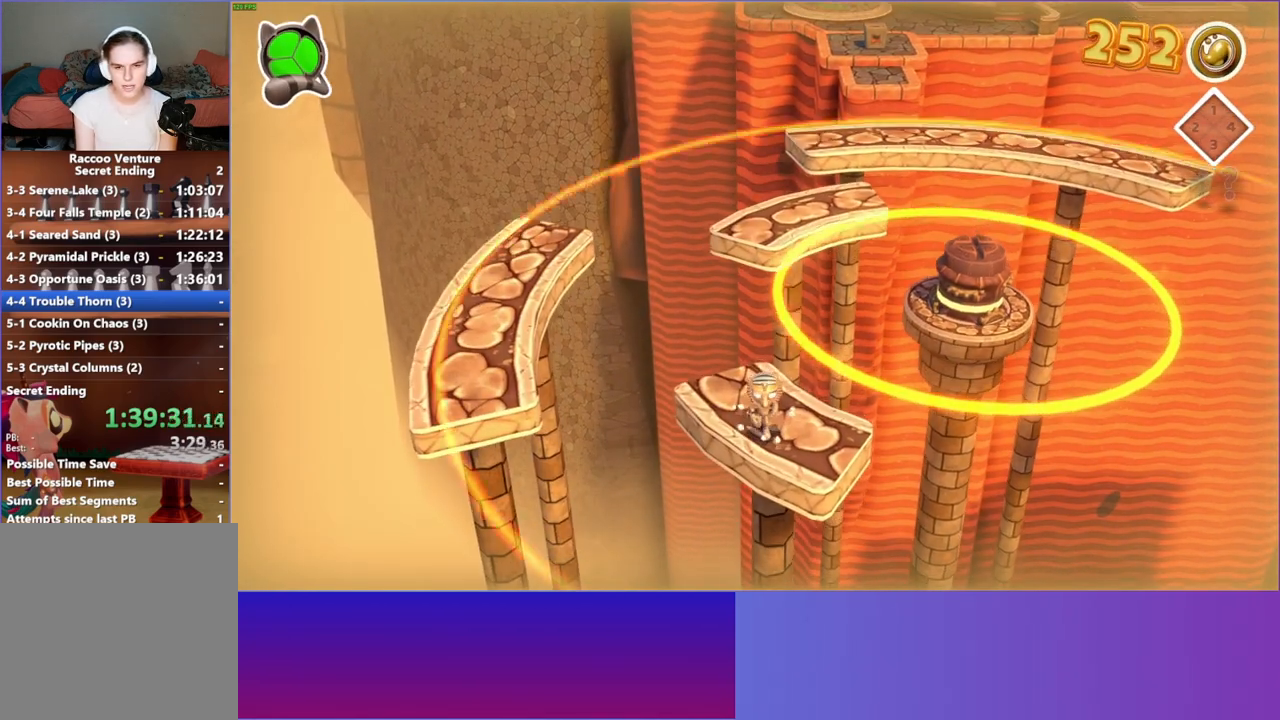
{"buttons": ["A"], "left_stick": "up", "right_stick": "center", "events": [[83, "A", "down"], [467, "left_stick", "up"]]}
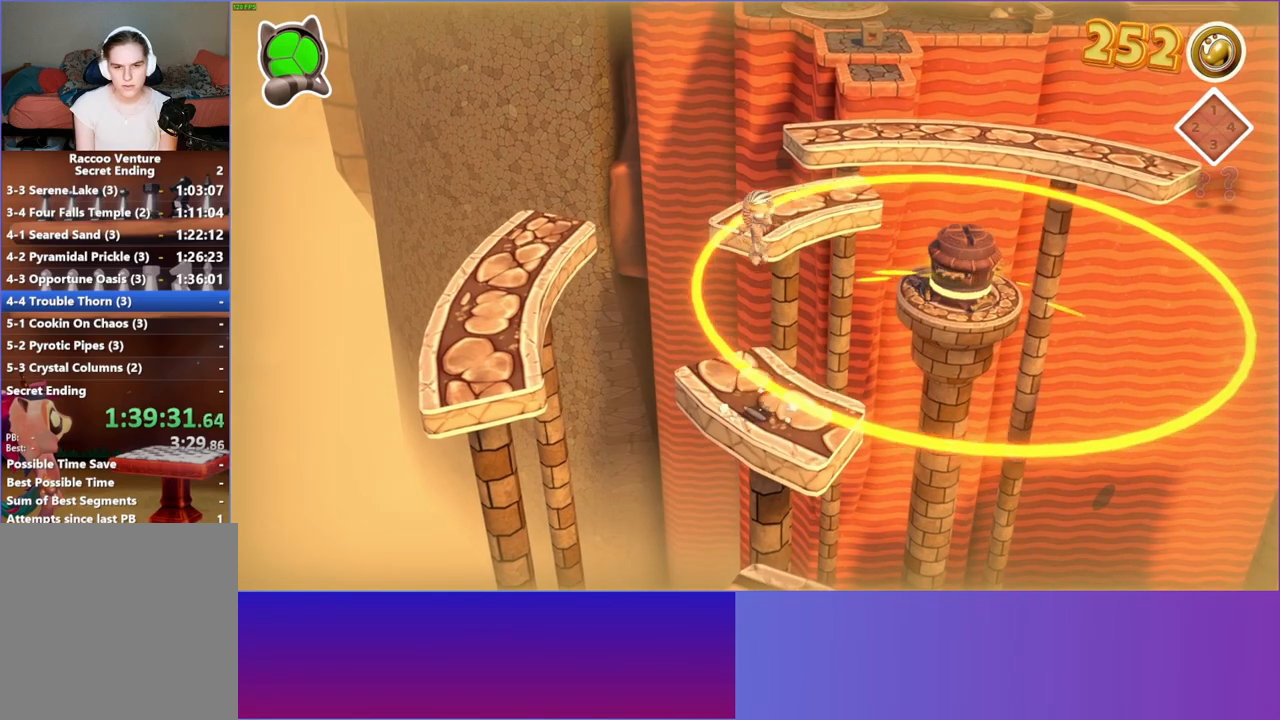
{"buttons": [], "left_stick": "up", "right_stick": "center", "events": [[50, "A", "up"]]}
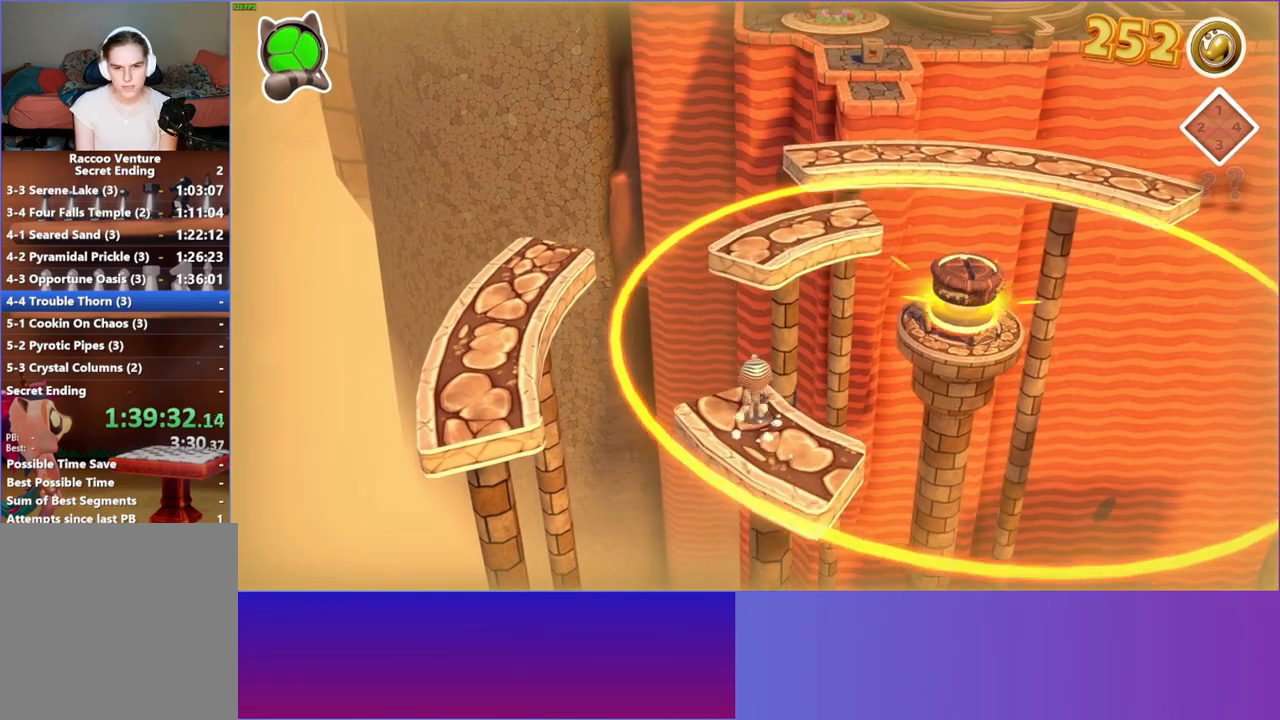
{"buttons": ["A"], "left_stick": "up", "right_stick": "center", "events": [[450, "A", "down"]]}
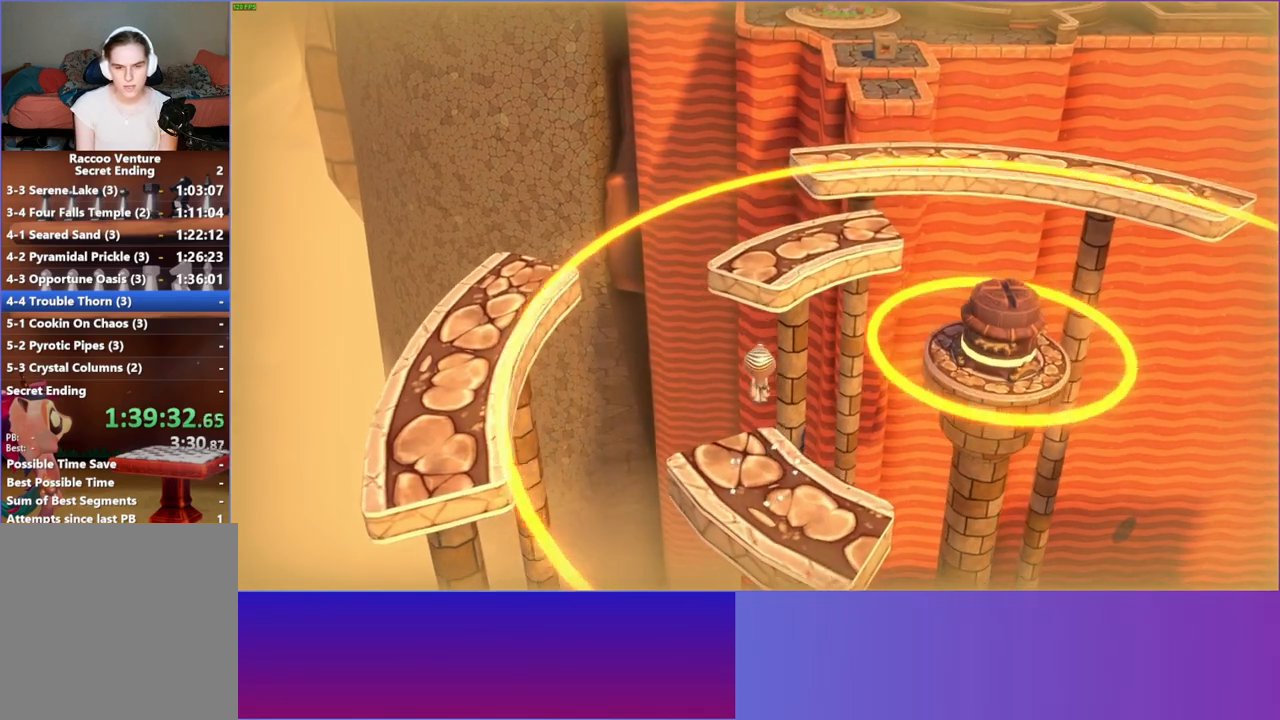
{"buttons": ["A"], "left_stick": "up", "right_stick": "center", "events": []}
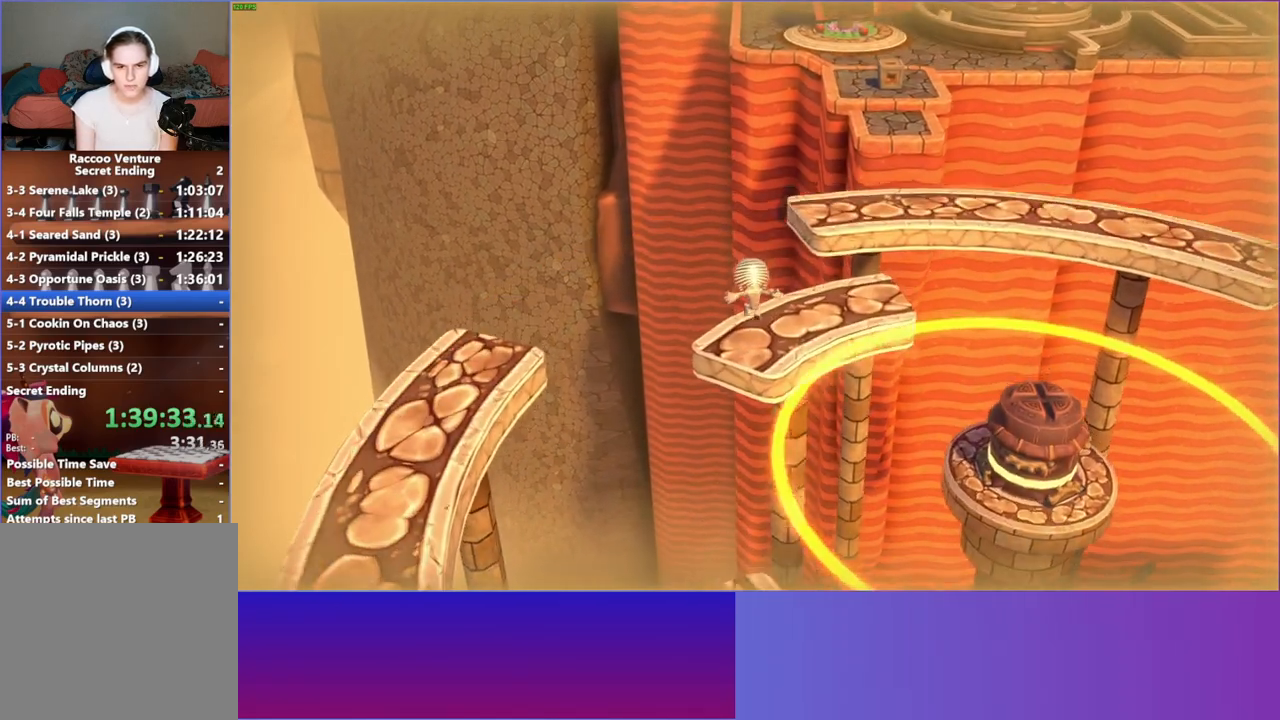
{"buttons": ["A"], "left_stick": "down-right", "right_stick": "center", "events": [[50, "A", "up"], [217, "left_stick", "center"], [233, "A", "down"], [267, "left_stick", "down-right"]]}
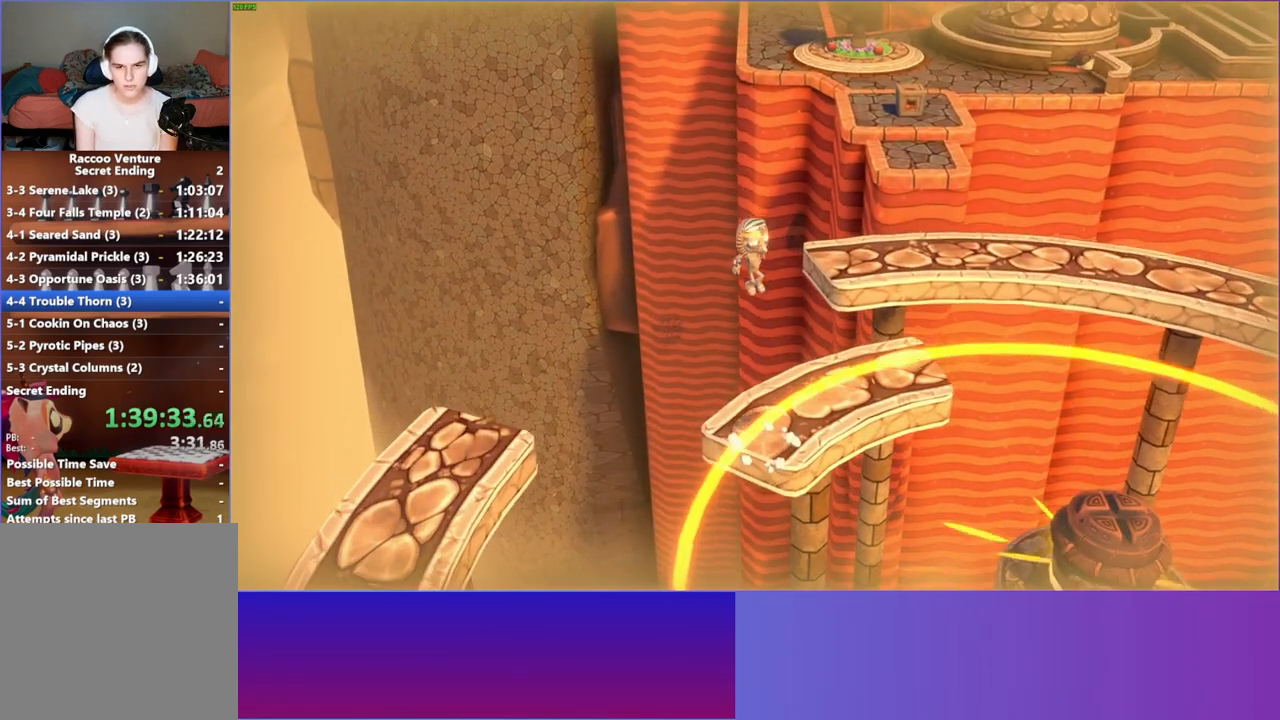
{"buttons": [], "left_stick": "up", "right_stick": "center", "events": [[200, "left_stick", "up-right"], [217, "A", "up"], [350, "Y", "down"], [350, "left_stick", "up"], [467, "Y", "up"]]}
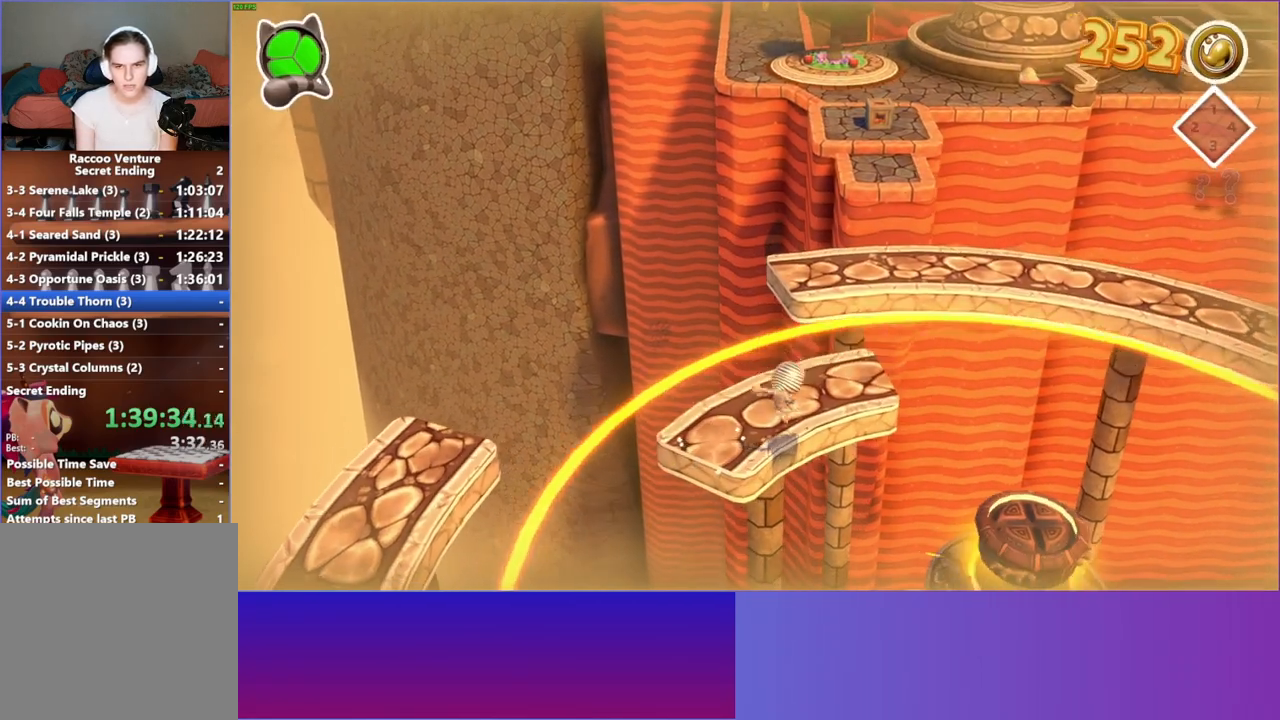
{"buttons": [], "left_stick": "up", "right_stick": "center", "events": [[67, "left_stick", "up-right"], [383, "left_stick", "up"]]}
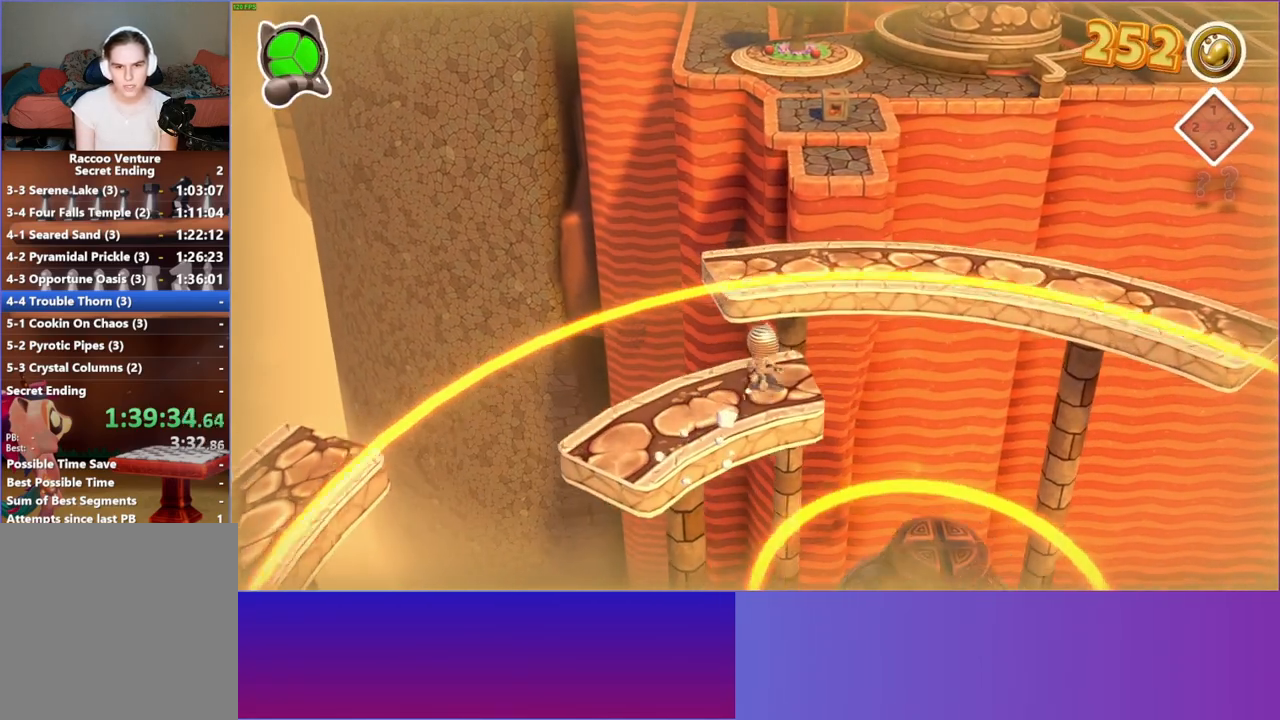
{"buttons": ["A"], "left_stick": "up", "right_stick": "center", "events": [[350, "A", "down"]]}
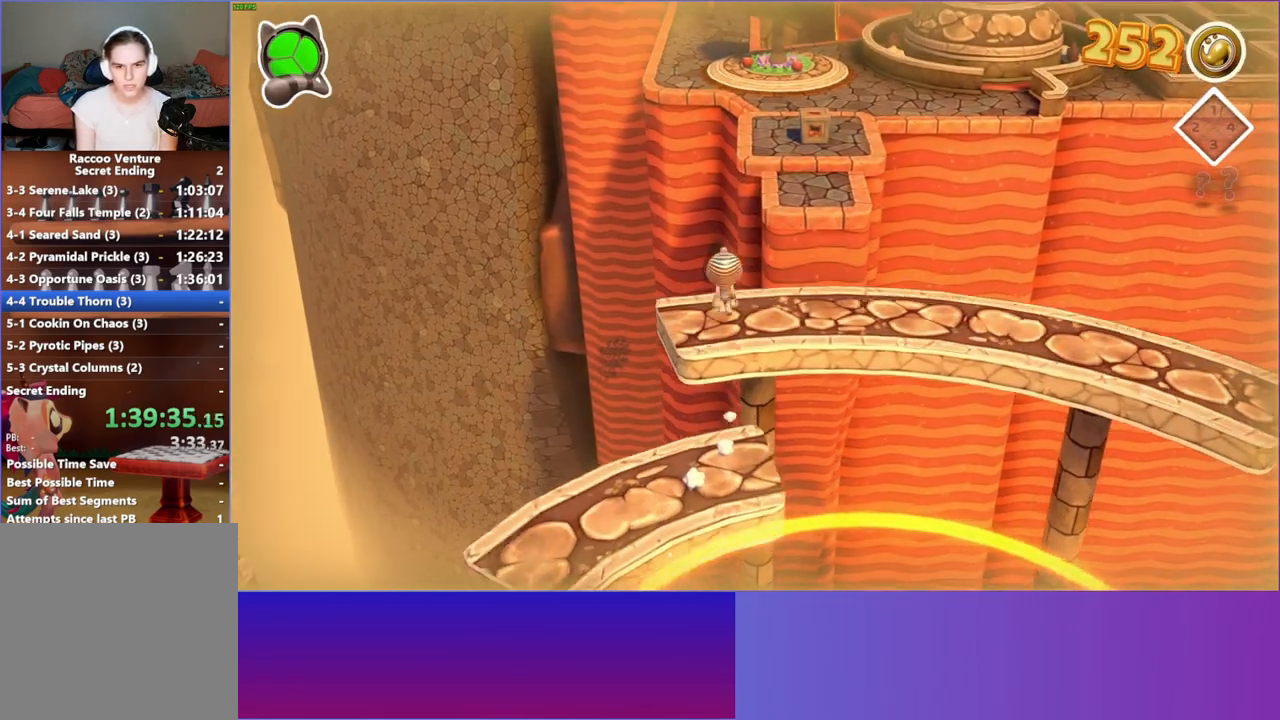
{"buttons": [], "left_stick": "up-right", "right_stick": "center", "events": [[33, "left_stick", "up-right"], [50, "A", "up"], [150, "Y", "down"], [267, "Y", "up"], [283, "left_stick", "up"], [433, "left_stick", "up-right"]]}
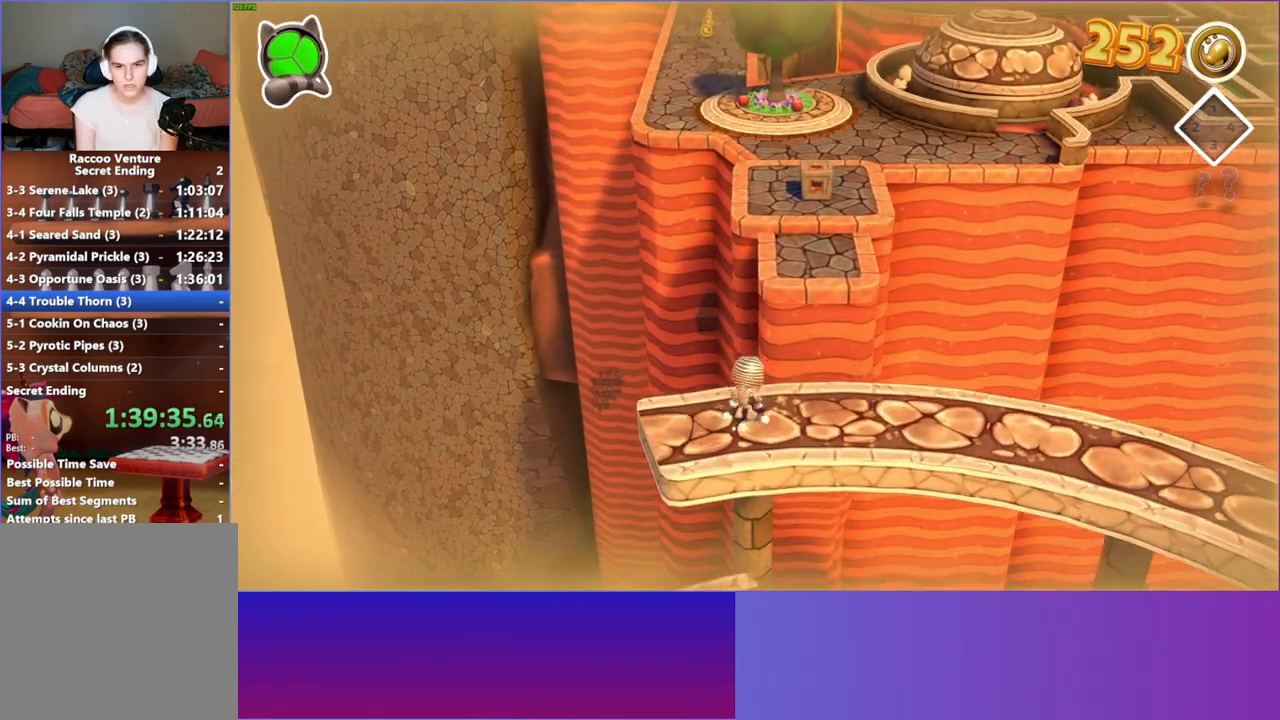
{"buttons": ["A"], "left_stick": "up", "right_stick": "center", "events": [[117, "left_stick", "up"], [267, "A", "down"]]}
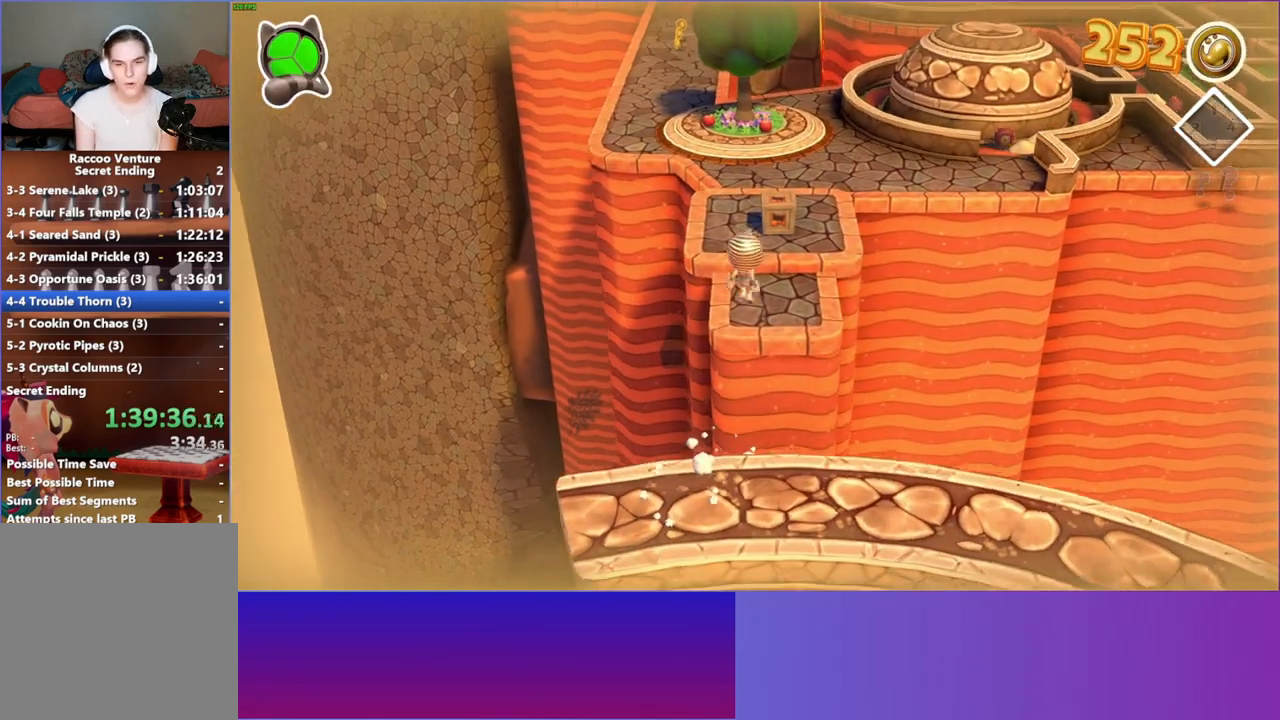
{"buttons": [], "left_stick": "up", "right_stick": "center", "events": [[183, "A", "up"]]}
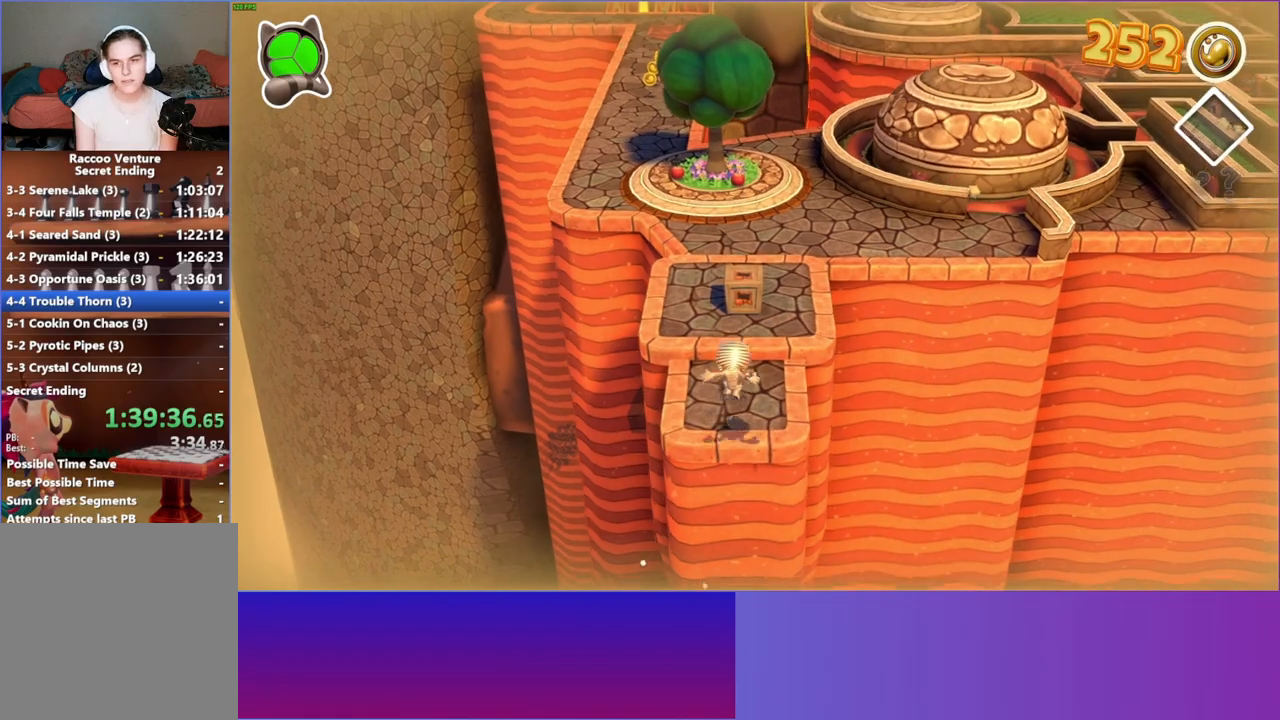
{"buttons": [], "left_stick": "up", "right_stick": "center", "events": [[67, "A", "down"], [183, "A", "up"], [333, "Y", "down"], [467, "Y", "up"]]}
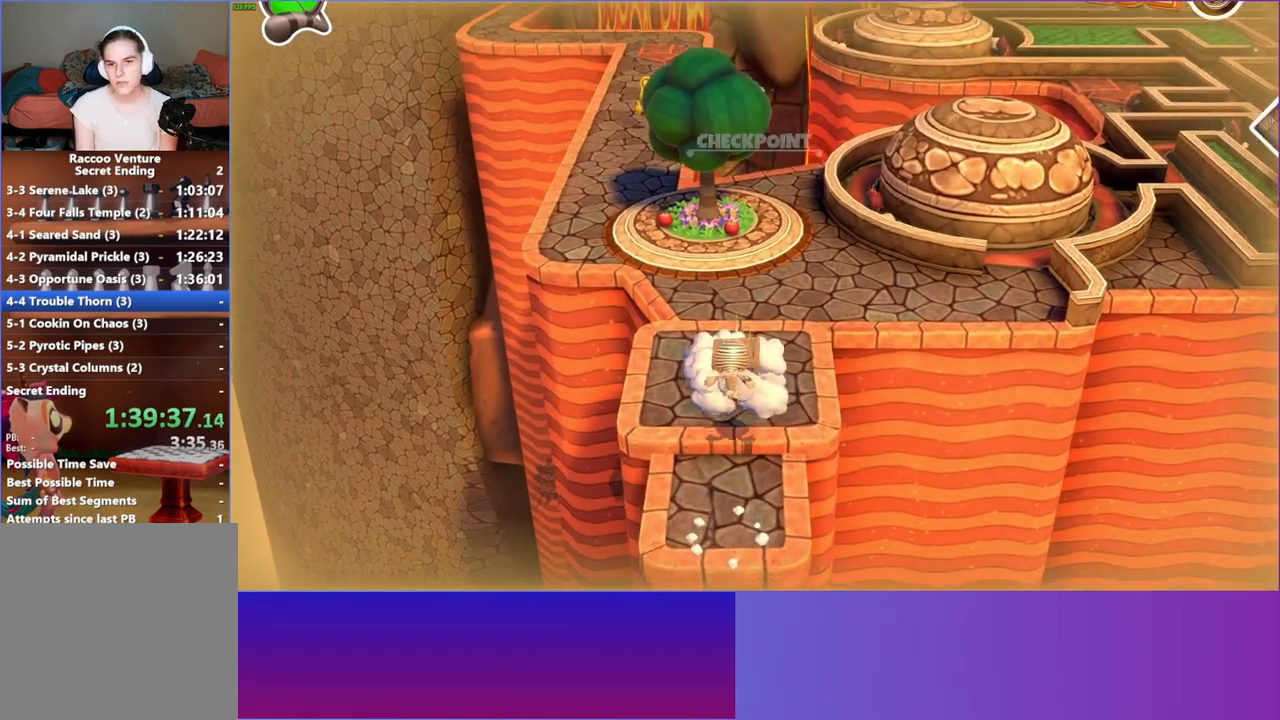
{"buttons": [], "left_stick": "up", "right_stick": "center", "events": [[217, "left_stick", "up-right"], [383, "left_stick", "up"]]}
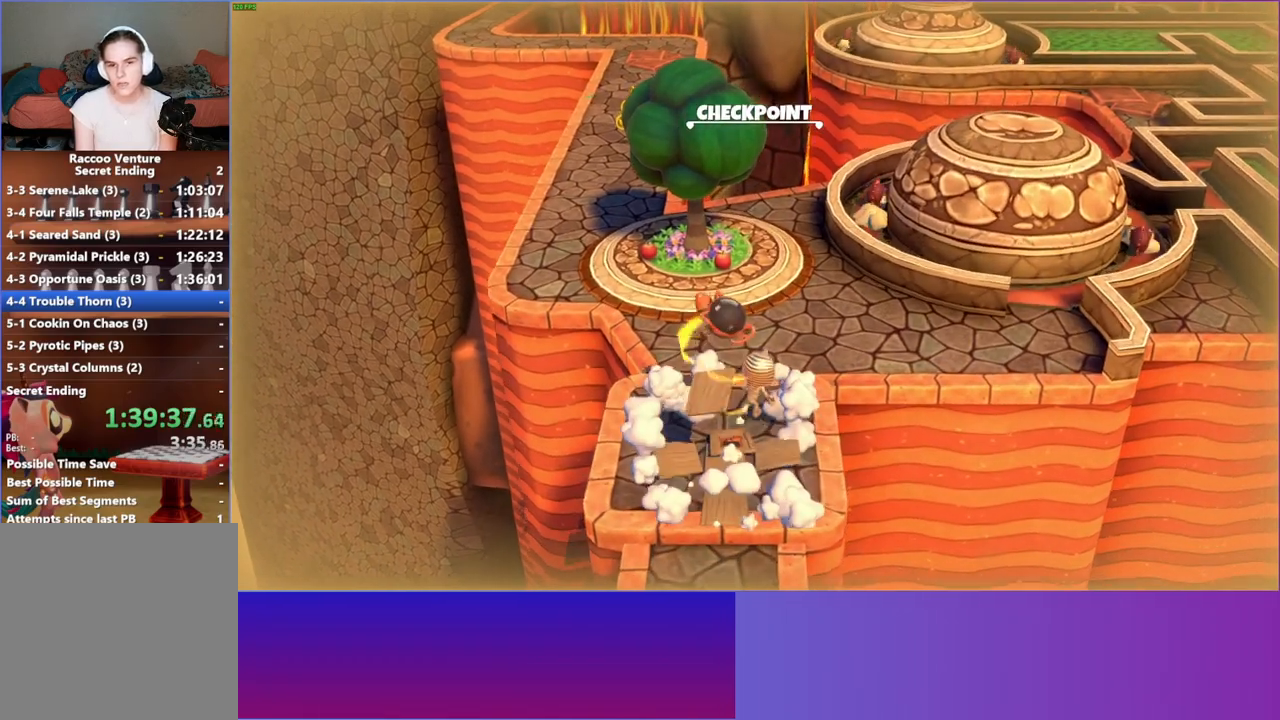
{"buttons": [], "left_stick": "right", "right_stick": "center", "events": [[83, "left_stick", "up-right"], [467, "left_stick", "right"]]}
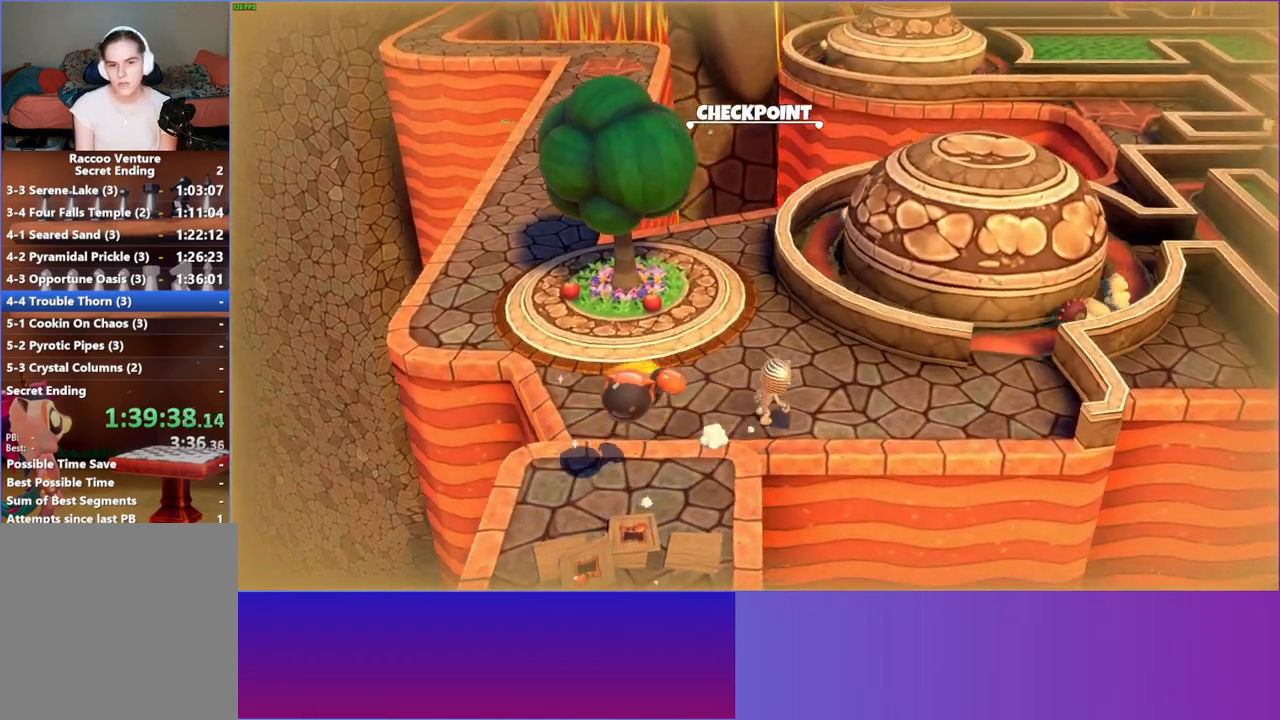
{"buttons": [], "left_stick": "right", "right_stick": "center", "events": []}
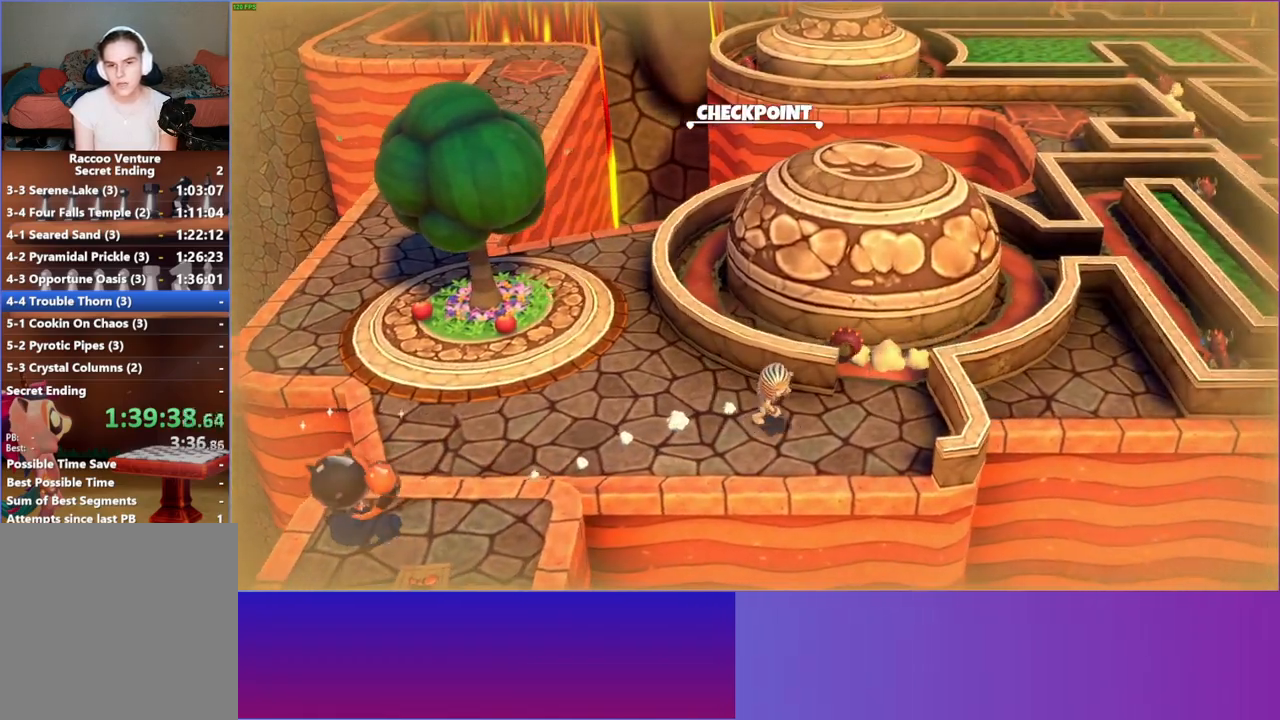
{"buttons": [], "left_stick": "up-left", "right_stick": "center", "events": [[117, "left_stick", "up-right"], [250, "left_stick", "up"], [450, "left_stick", "up-left"]]}
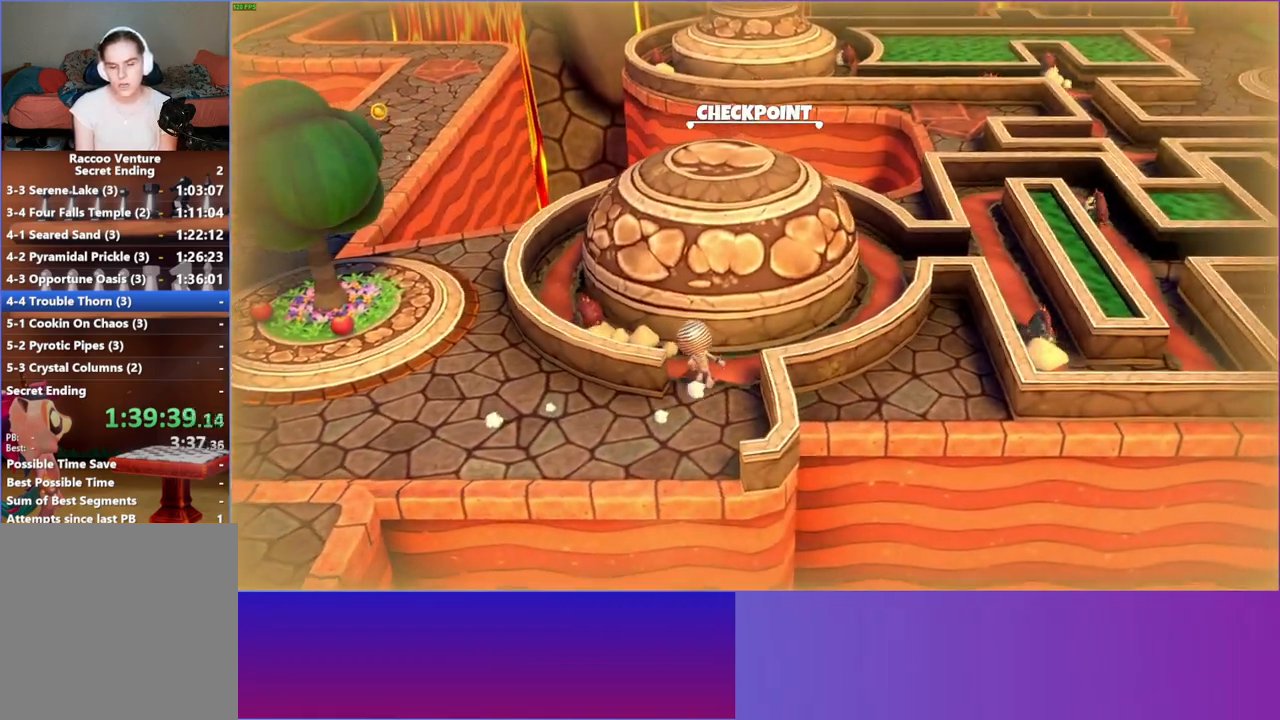
{"buttons": [], "left_stick": "up-left", "right_stick": "center", "events": []}
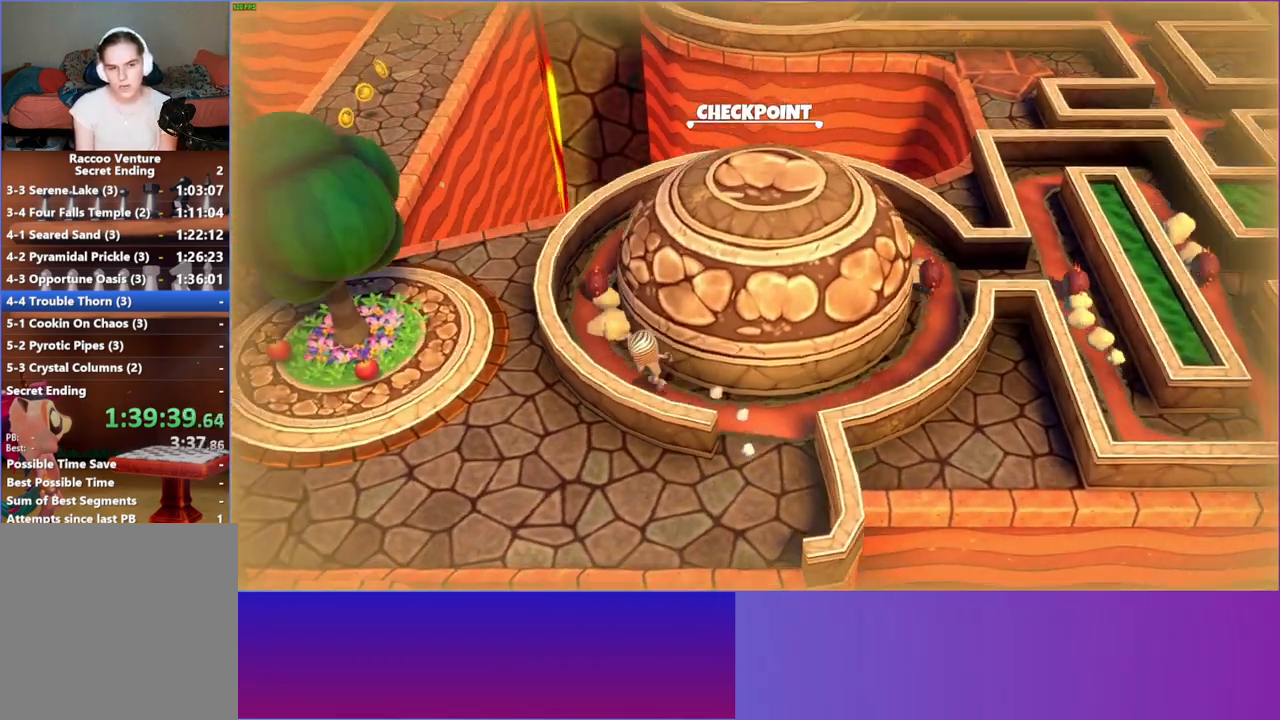
{"buttons": [], "left_stick": "up", "right_stick": "center", "events": [[267, "left_stick", "up"]]}
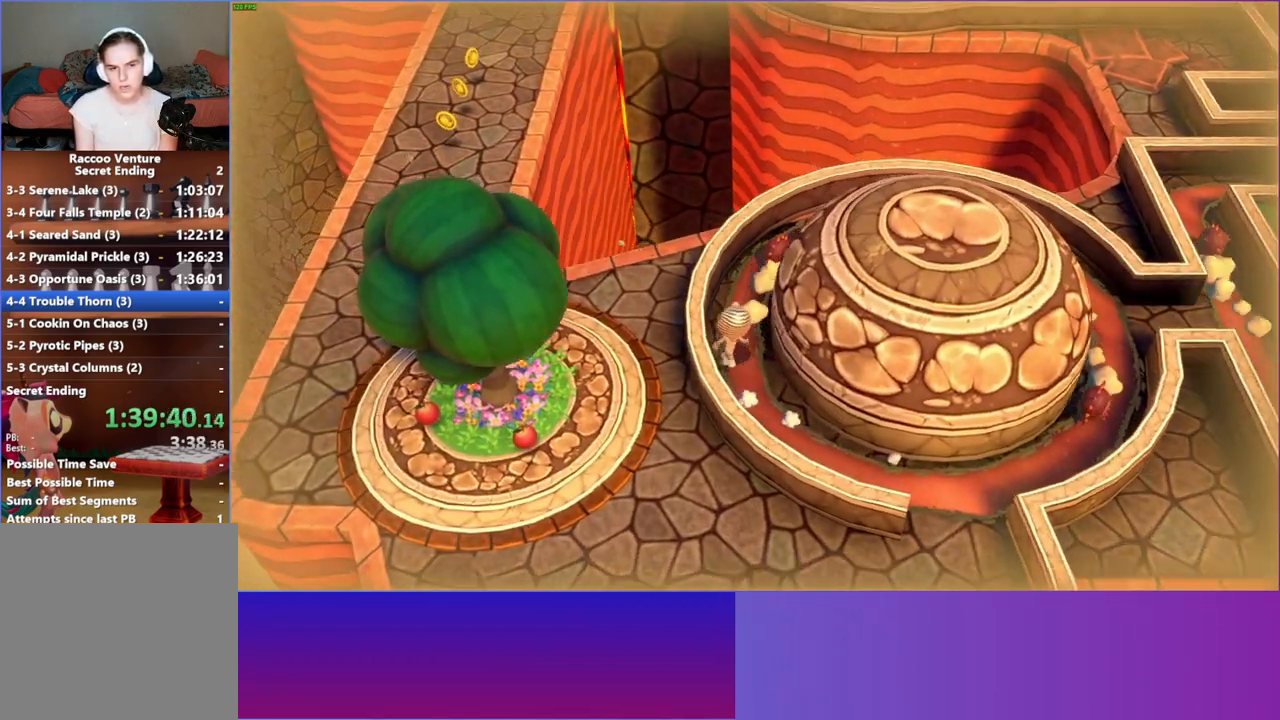
{"buttons": [], "left_stick": "up-right", "right_stick": "center", "events": [[417, "left_stick", "up-right"]]}